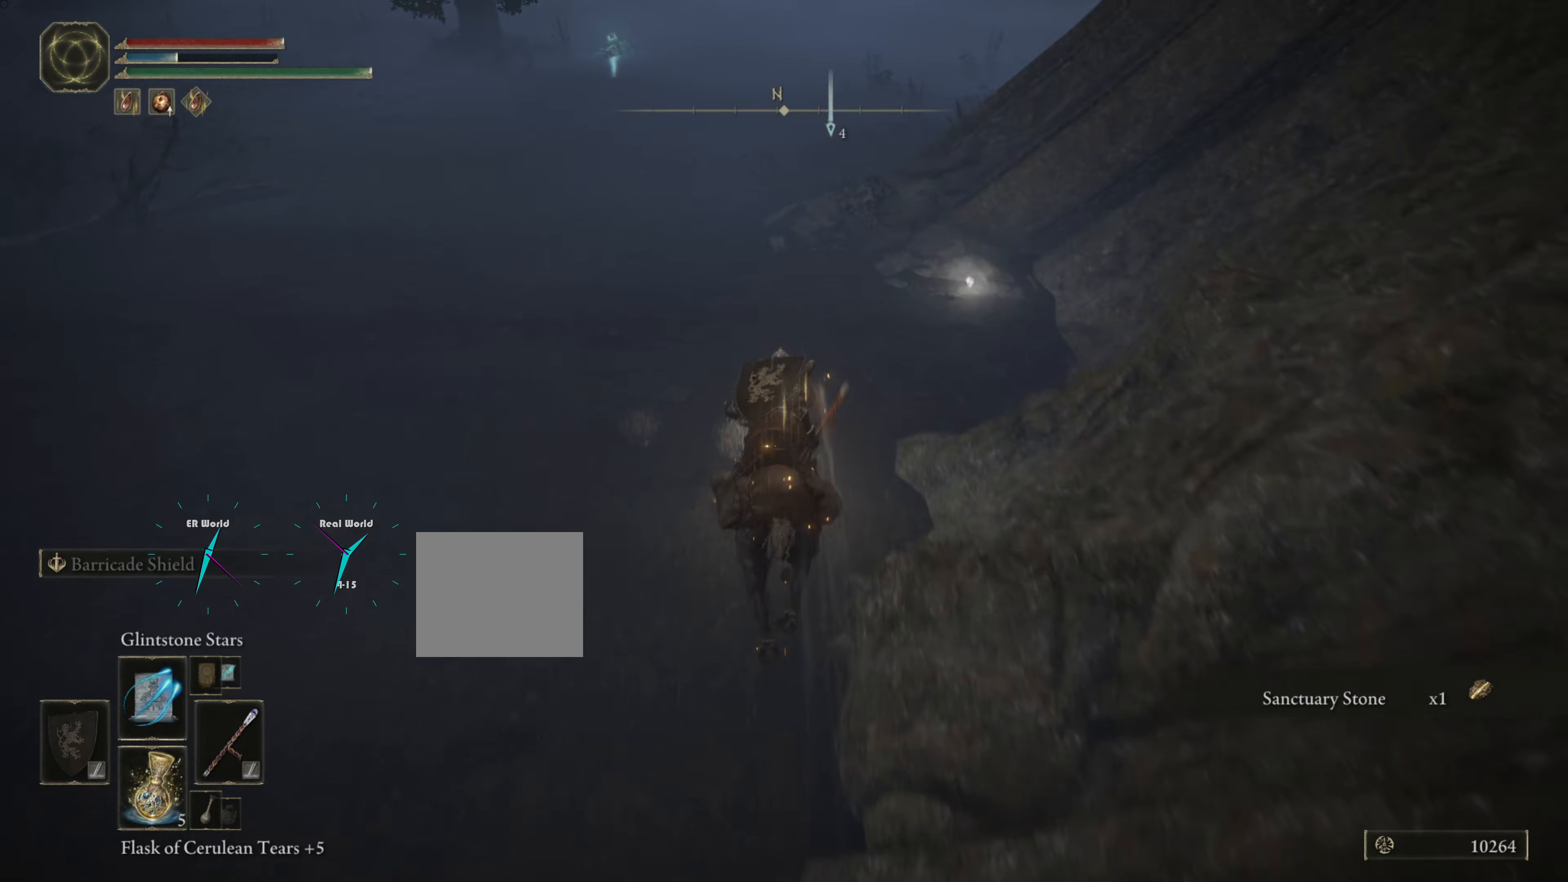
Gameplay with a controller (PlayStation layout); each line is a JSON object with the inputs held at the frame after it. "events" lists button and stick changes between this image and that frame as [ms after this image, input, new state], when the widget could be followed in between.
{"buttons": [], "left_stick": "up", "right_stick": "center", "events": [[251, "right_stick", "right"], [434, "right_stick", "center"]]}
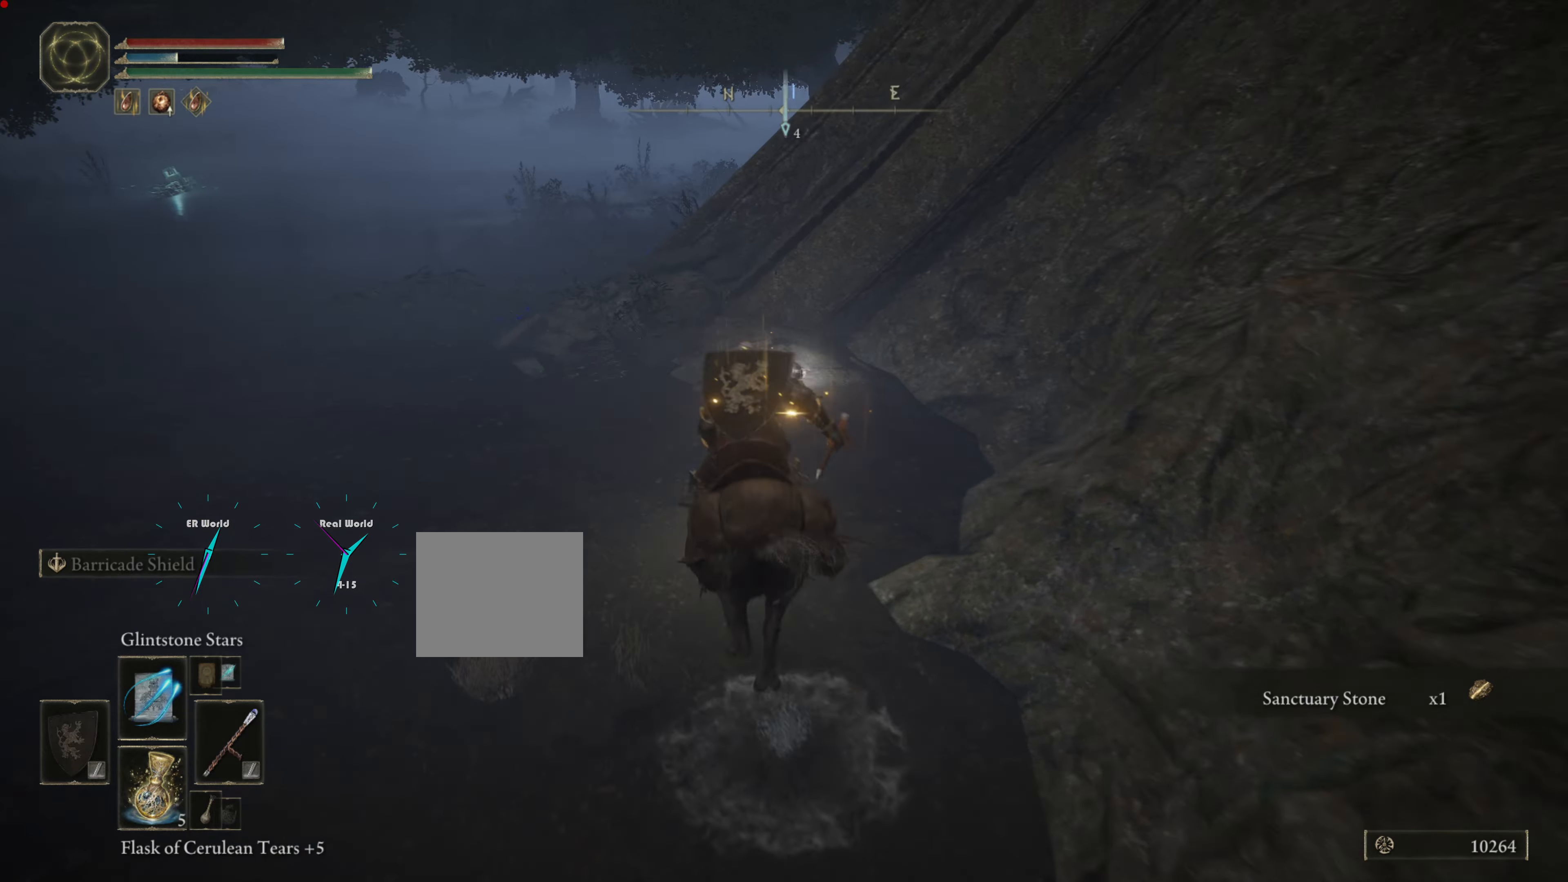
{"buttons": ["TRIANGLE"], "left_stick": "up", "right_stick": "center", "events": [[350, "TRIANGLE", "down"], [417, "TRIANGLE", "up"], [484, "TRIANGLE", "down"]]}
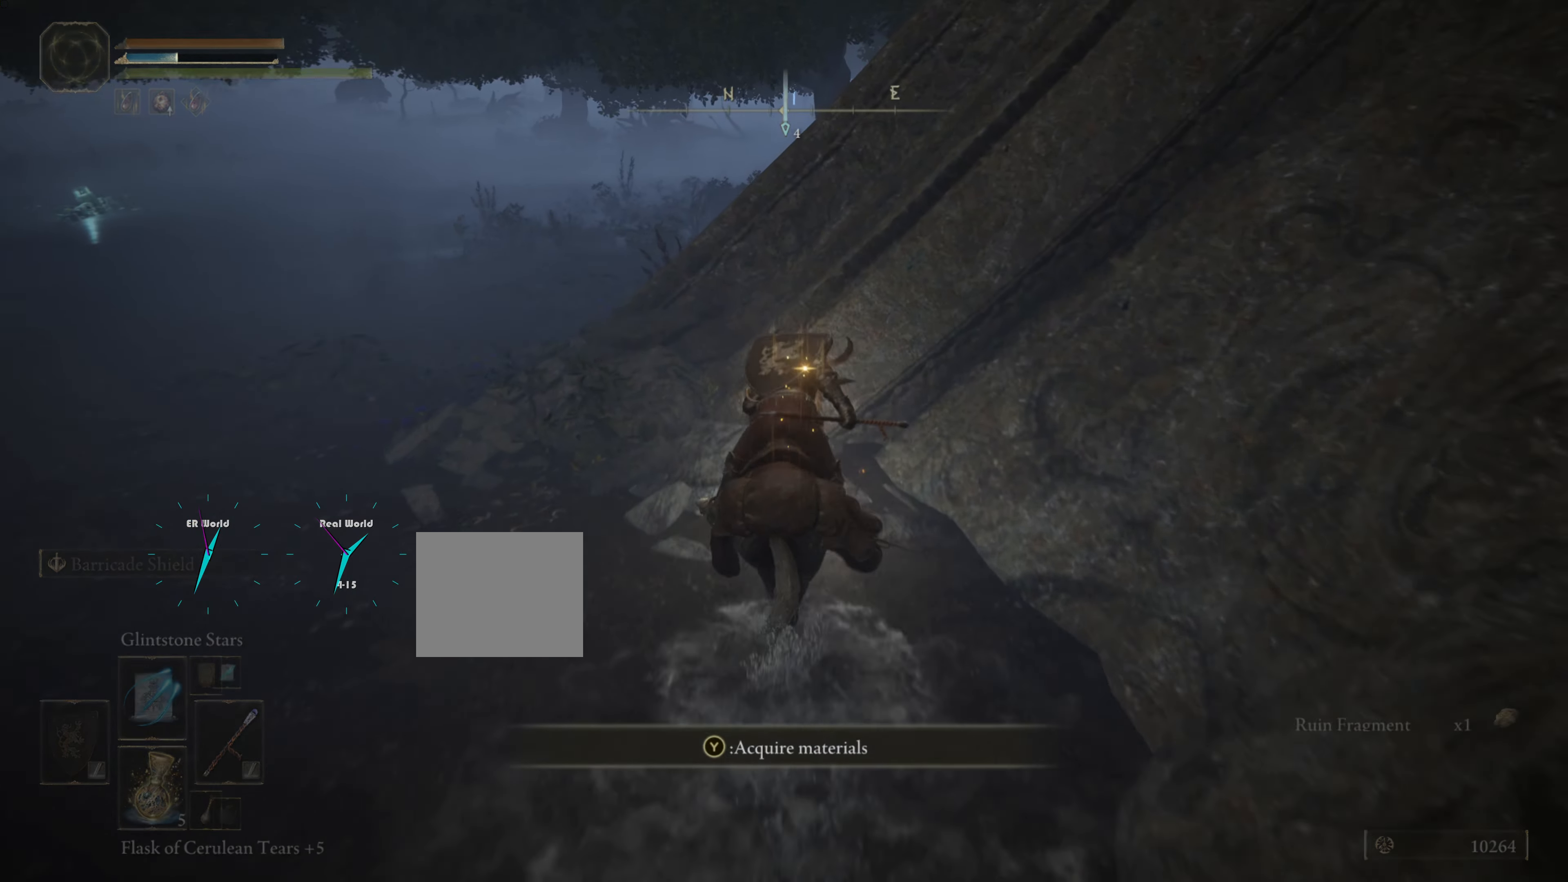
{"buttons": [], "left_stick": "down-right", "right_stick": "center", "events": [[50, "left_stick", "up-right"], [84, "TRIANGLE", "up"], [167, "left_stick", "center"], [217, "TRIANGLE", "down"], [217, "left_stick", "down-right"], [301, "TRIANGLE", "up"]]}
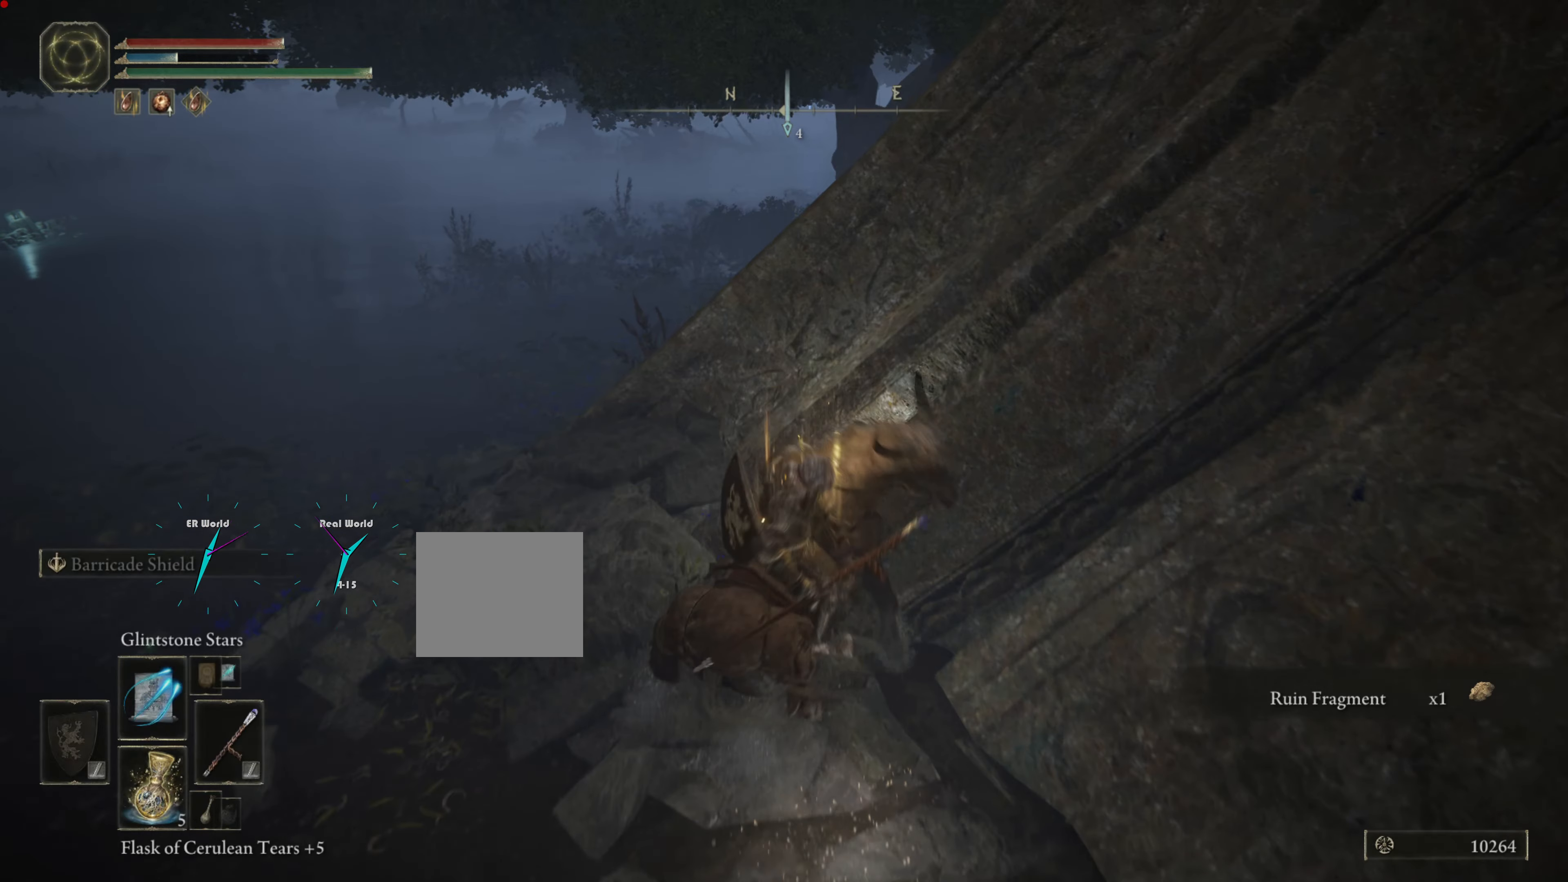
{"buttons": [], "left_stick": "down-right", "right_stick": "right", "events": [[17, "right_stick", "right"]]}
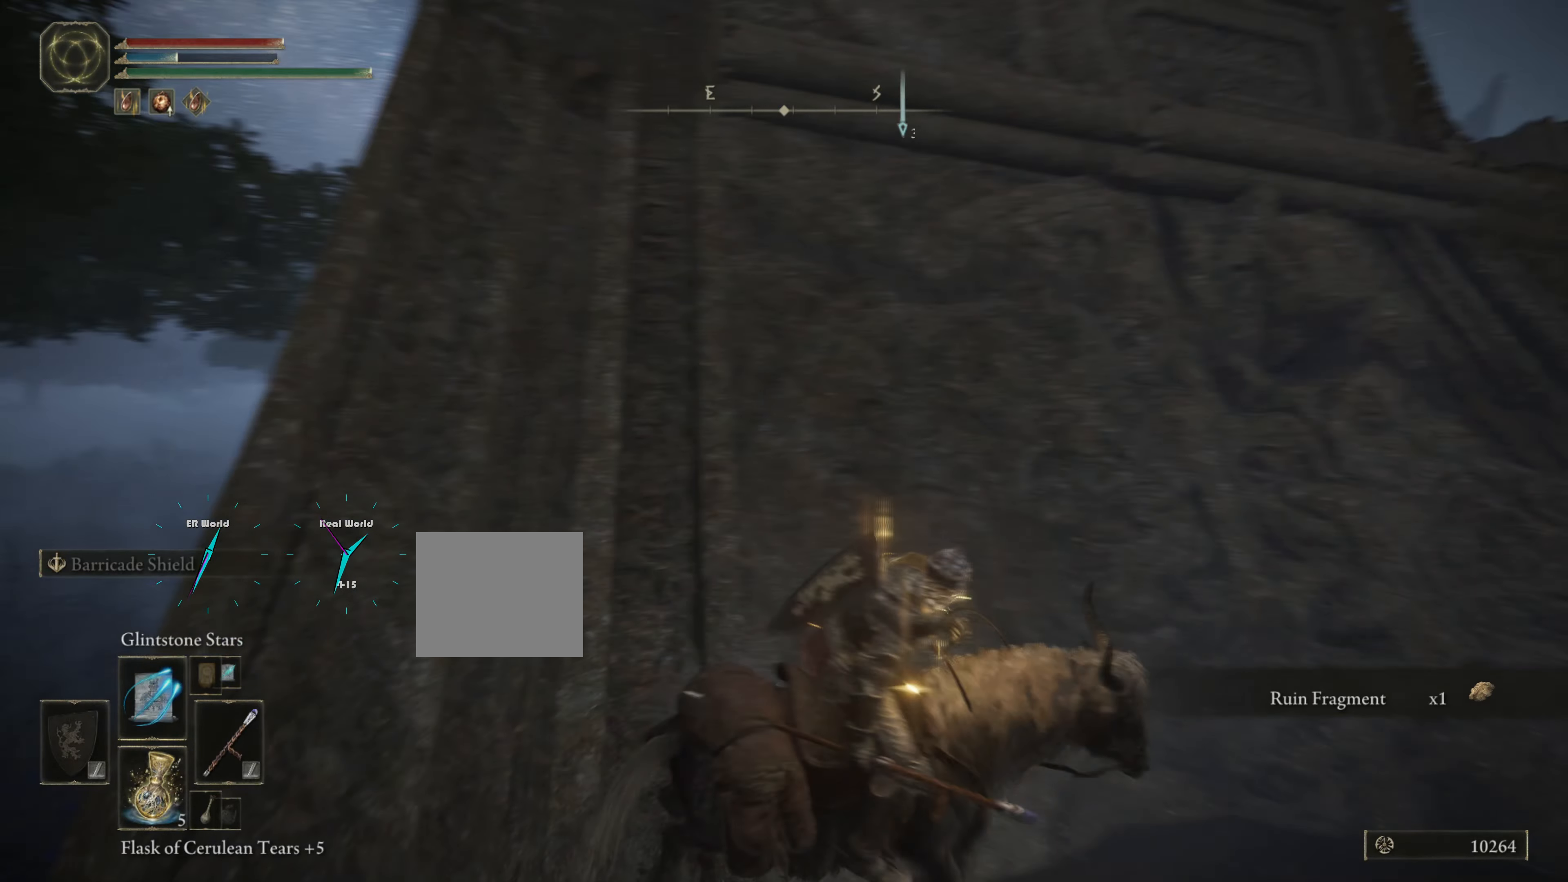
{"buttons": [], "left_stick": "up", "right_stick": "center", "events": [[100, "left_stick", "right"], [200, "left_stick", "up-right"], [350, "right_stick", "center"], [467, "left_stick", "up"]]}
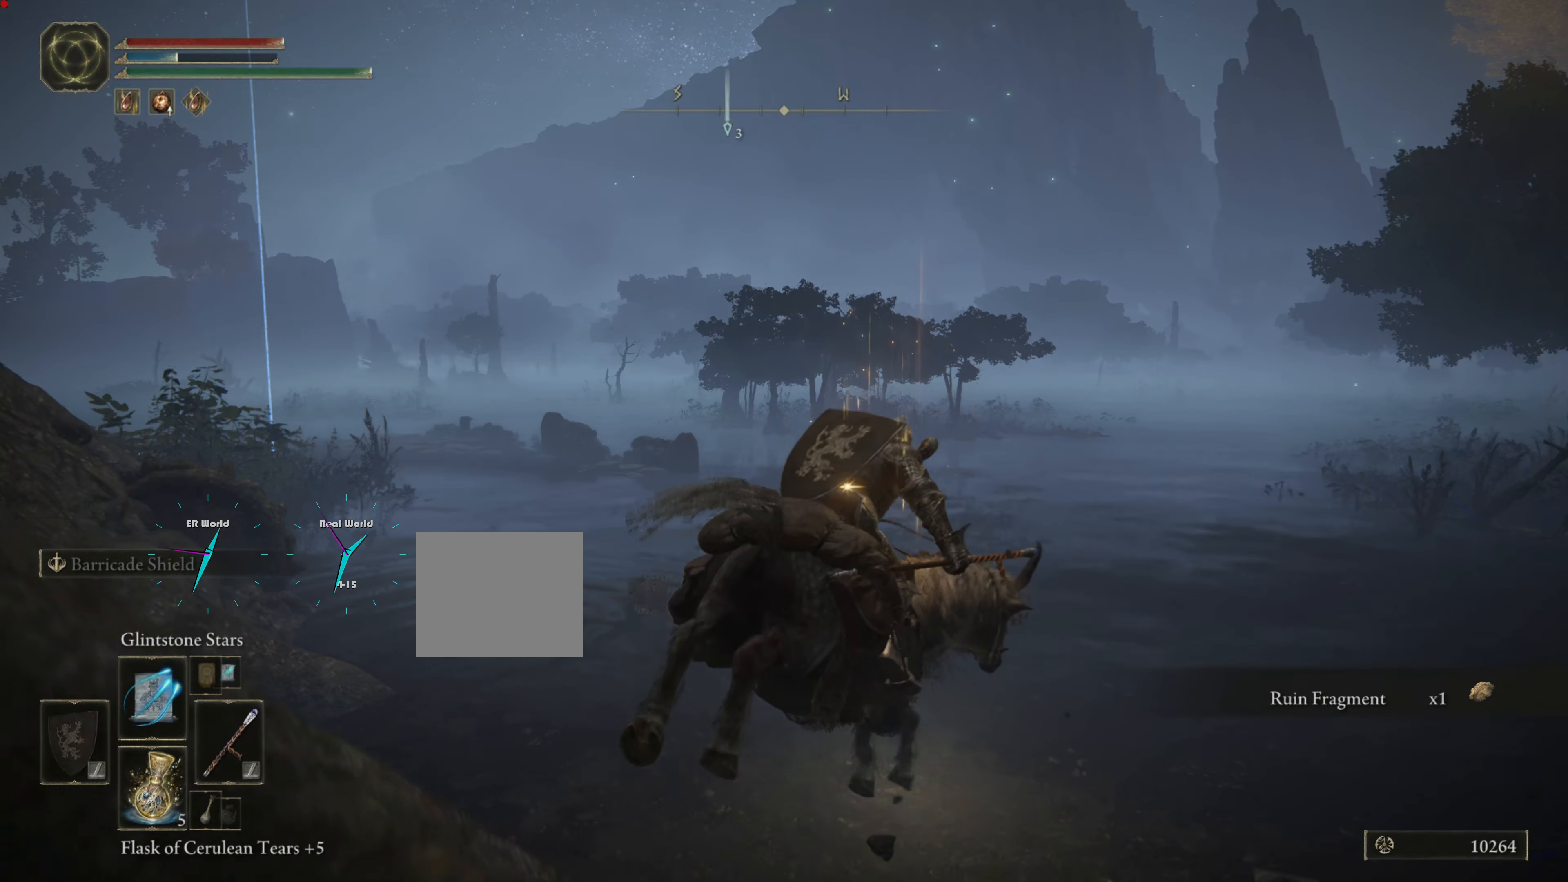
{"buttons": [], "left_stick": "up", "right_stick": "down-left", "events": [[50, "CIRCLE", "down"], [134, "CIRCLE", "up"], [367, "right_stick", "down-left"]]}
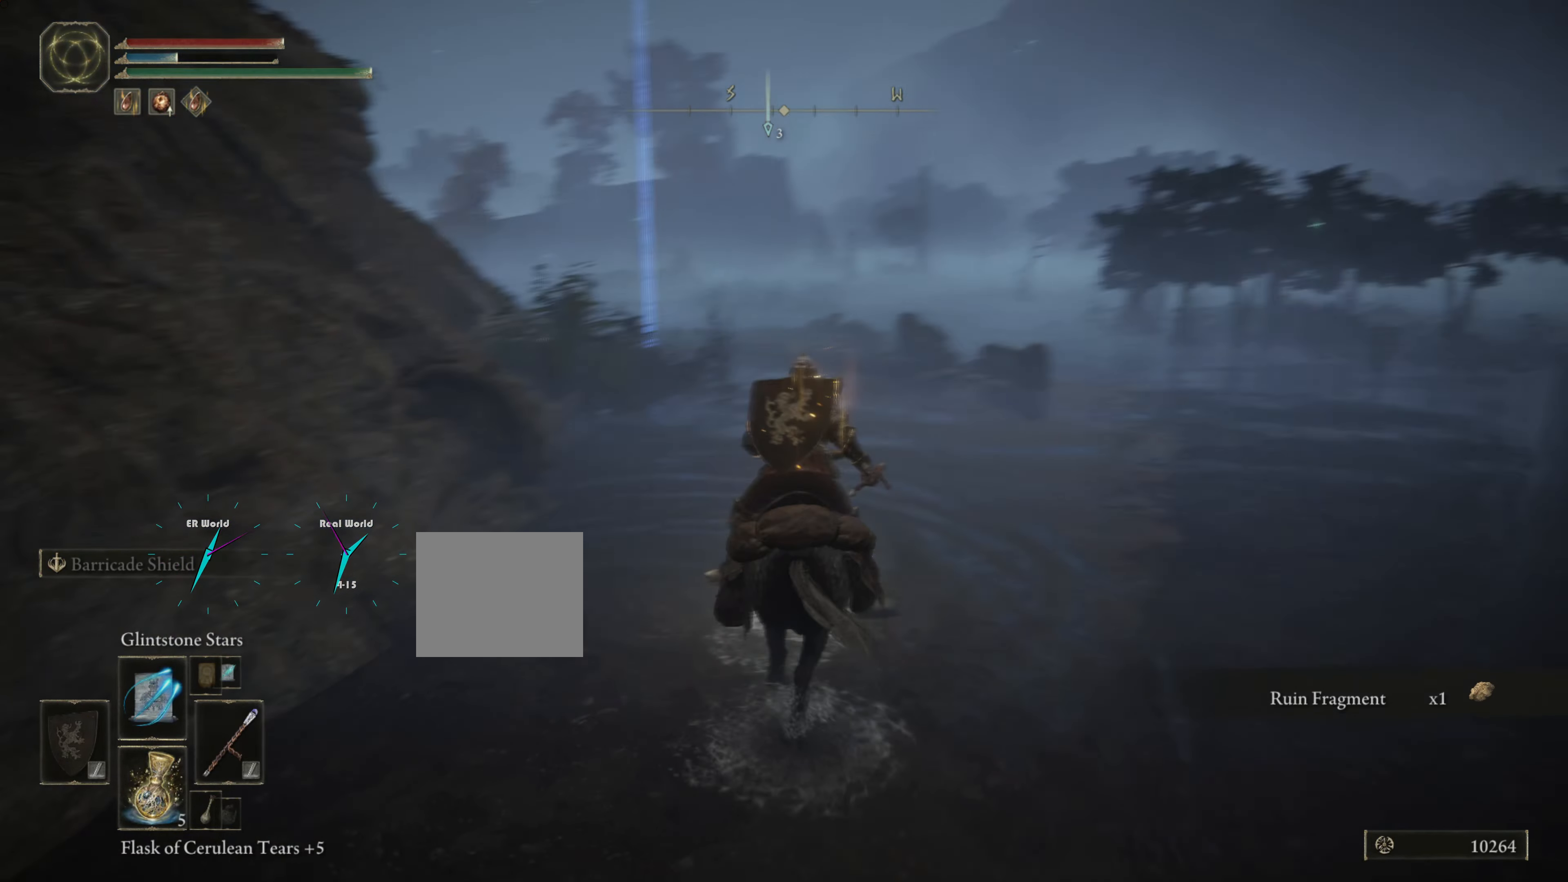
{"buttons": [], "left_stick": "up", "right_stick": "center", "events": [[150, "right_stick", "center"], [283, "CIRCLE", "down"], [467, "CIRCLE", "up"]]}
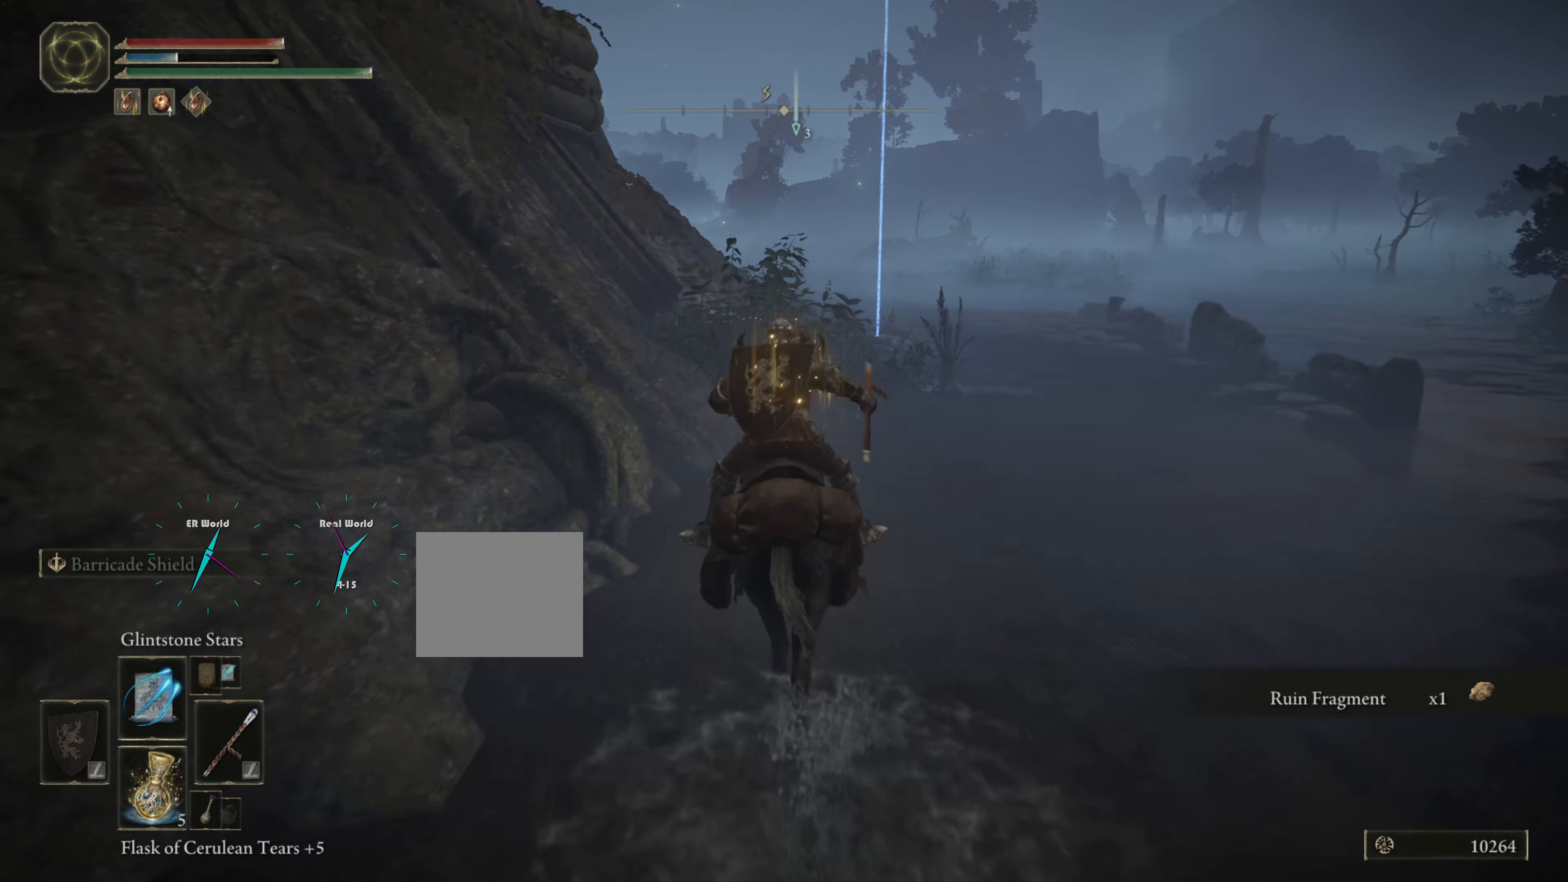
{"buttons": [], "left_stick": "up", "right_stick": "down-left", "events": [[300, "right_stick", "down-left"]]}
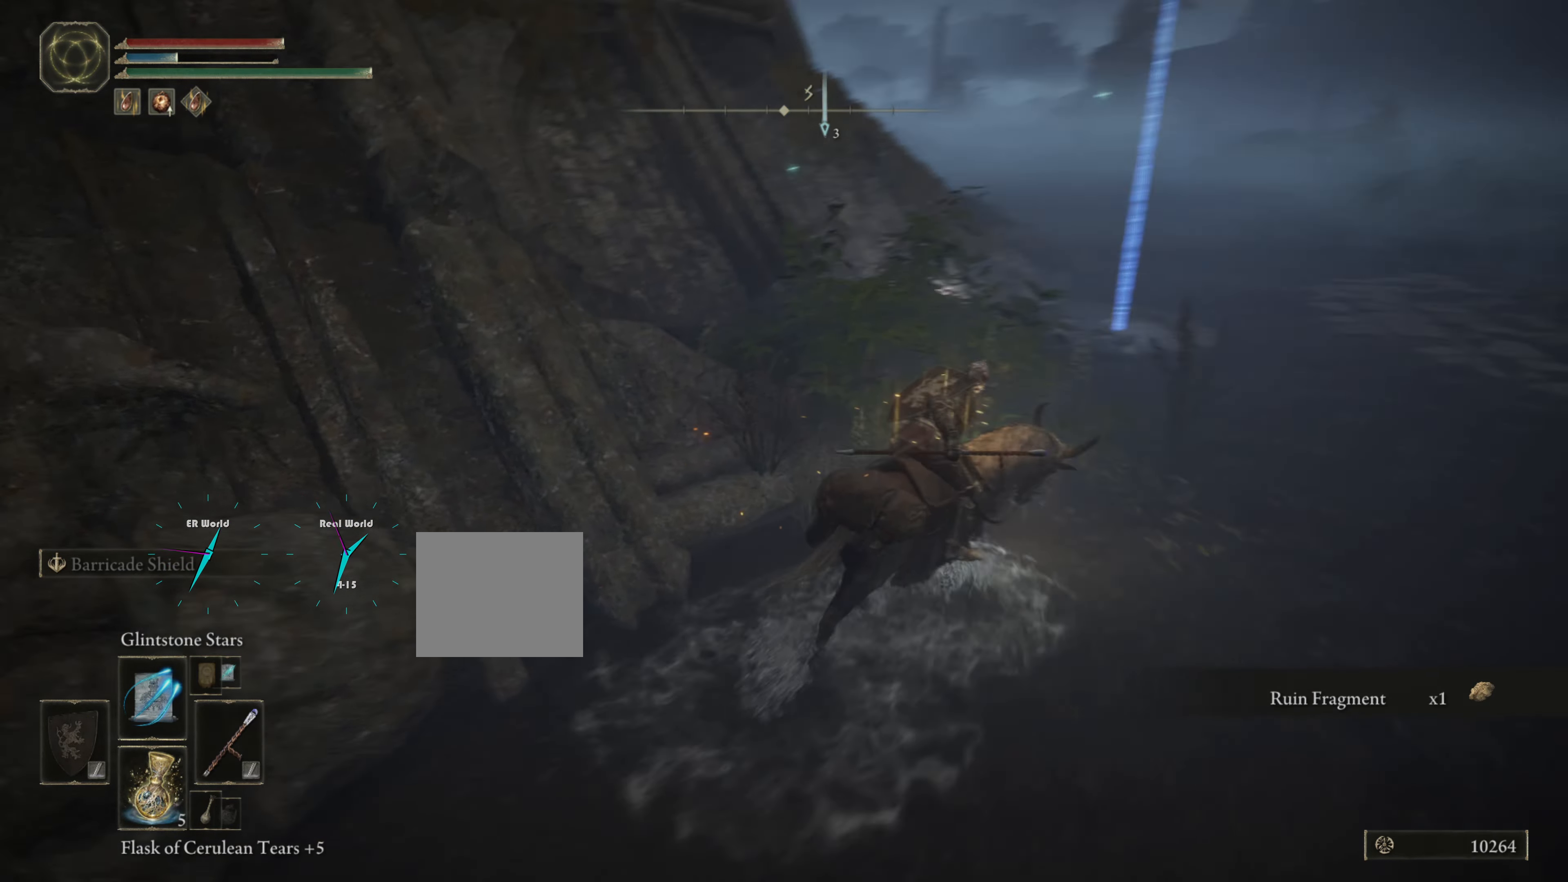
{"buttons": [], "left_stick": "up", "right_stick": "center", "events": [[33, "right_stick", "center"]]}
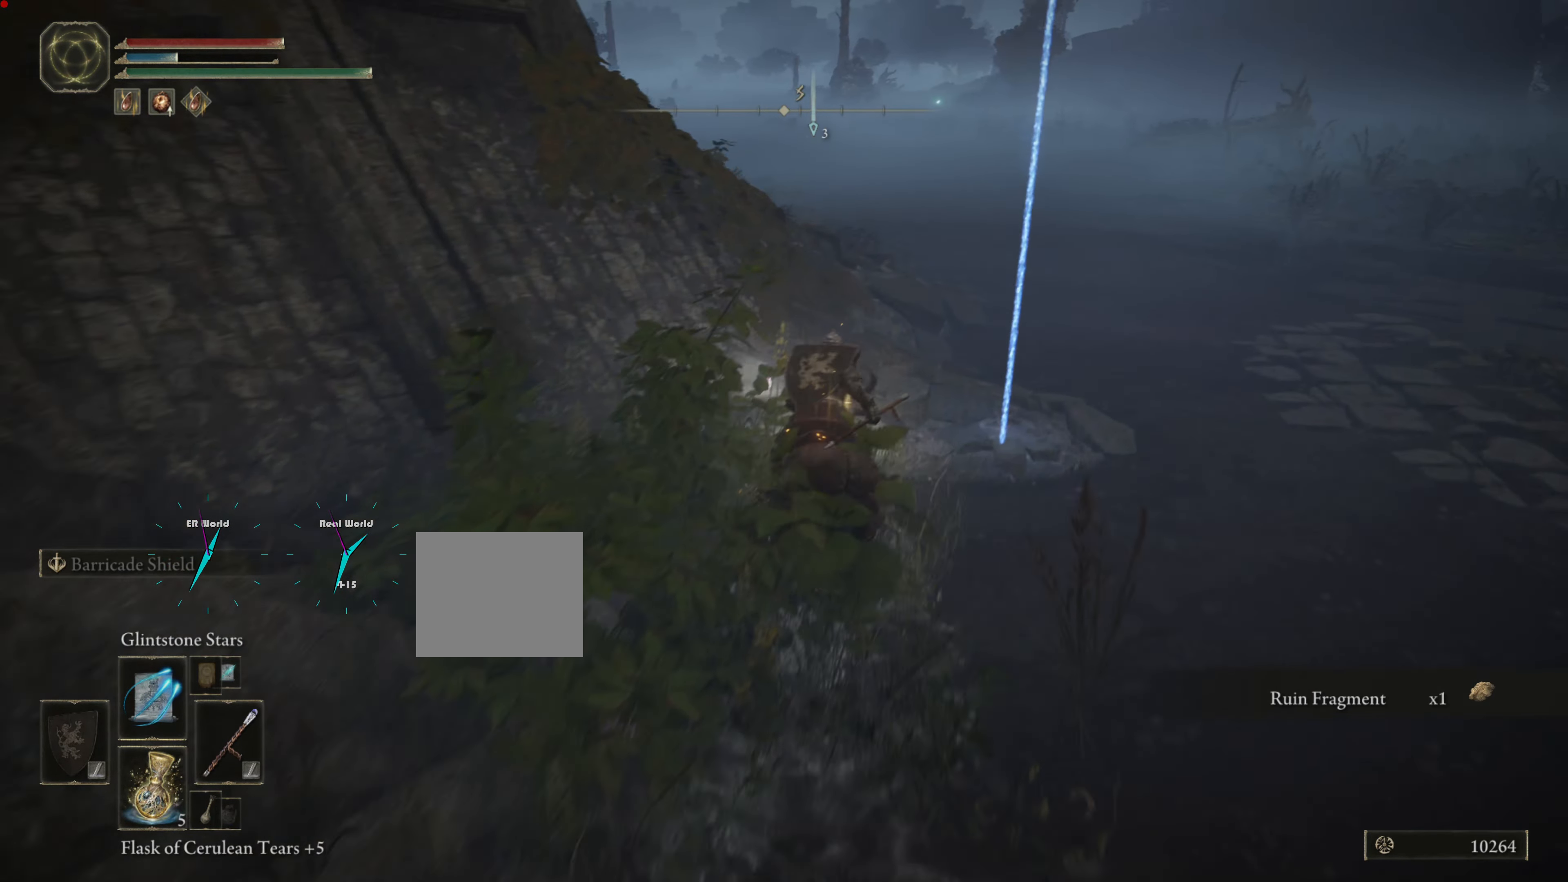
{"buttons": [], "left_stick": "up", "right_stick": "center", "events": [[67, "TRIANGLE", "down"], [150, "TRIANGLE", "up"], [300, "TRIANGLE", "down"], [351, "TRIANGLE", "up"], [417, "TRIANGLE", "down"], [484, "TRIANGLE", "up"]]}
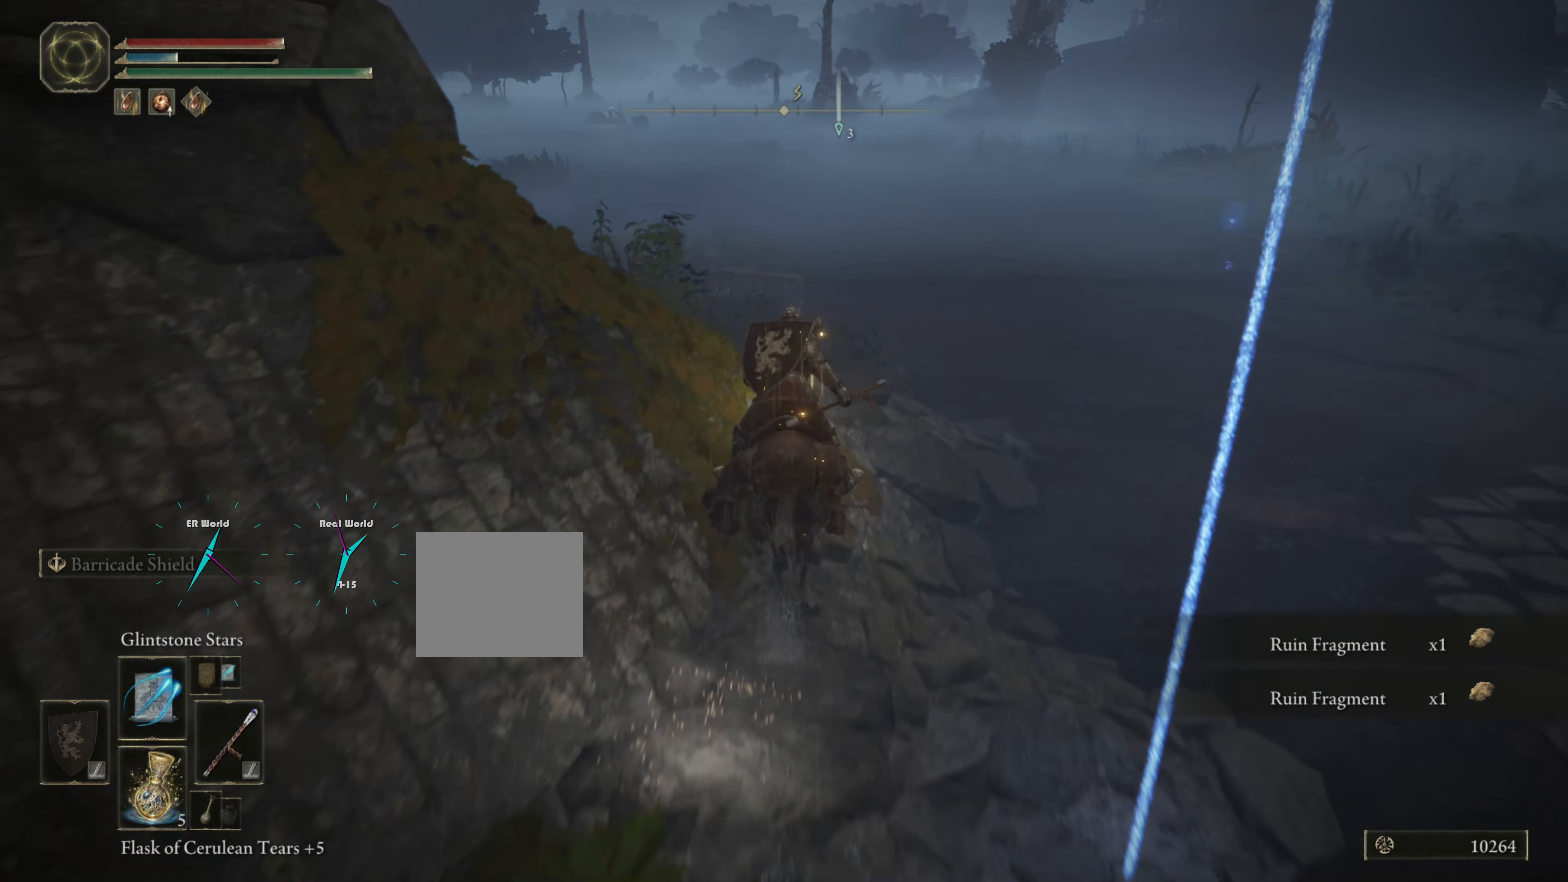
{"buttons": [], "left_stick": "up-right", "right_stick": "left", "events": [[67, "TRIANGLE", "down"], [100, "left_stick", "center"], [167, "TRIANGLE", "up"], [284, "left_stick", "up-right"], [400, "right_stick", "left"]]}
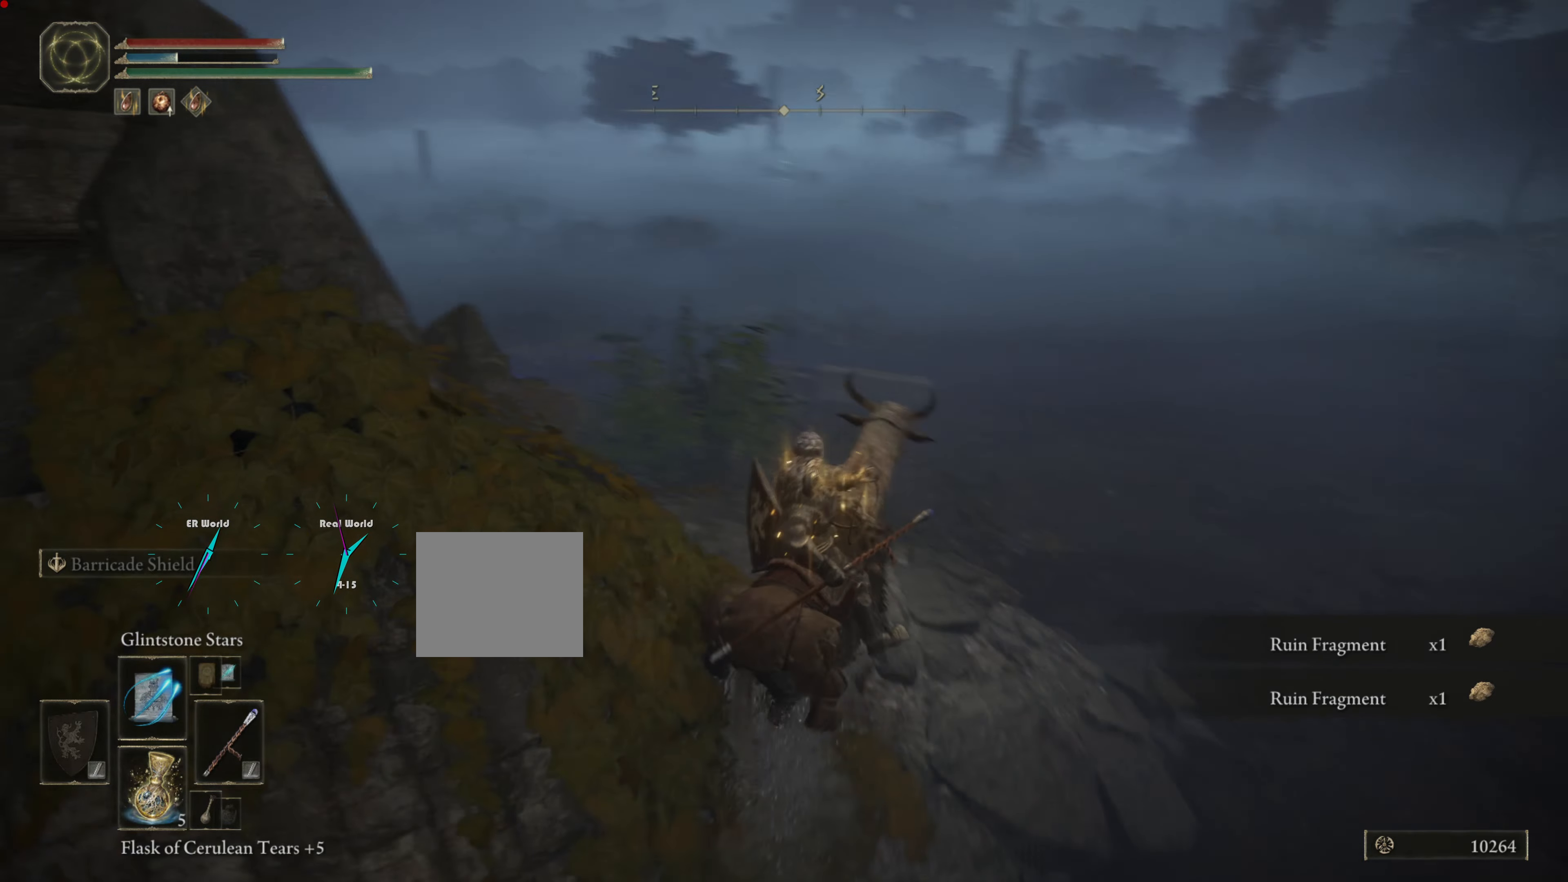
{"buttons": [], "left_stick": "up-right", "right_stick": "center", "events": [[251, "right_stick", "center"]]}
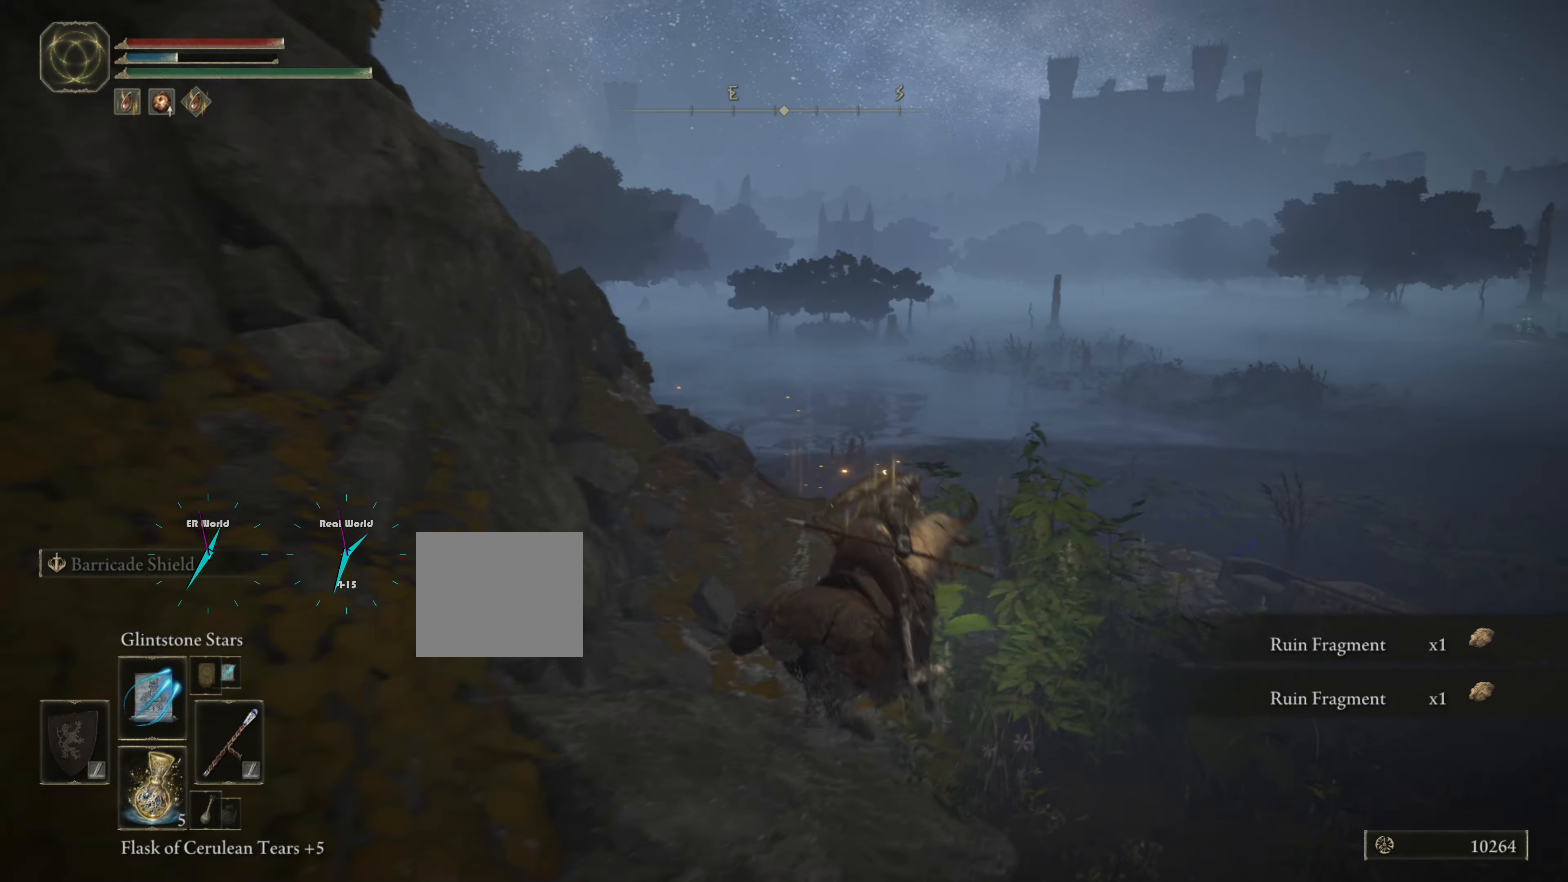
{"buttons": [], "left_stick": "up", "right_stick": "left", "events": [[83, "left_stick", "up"], [350, "right_stick", "left"]]}
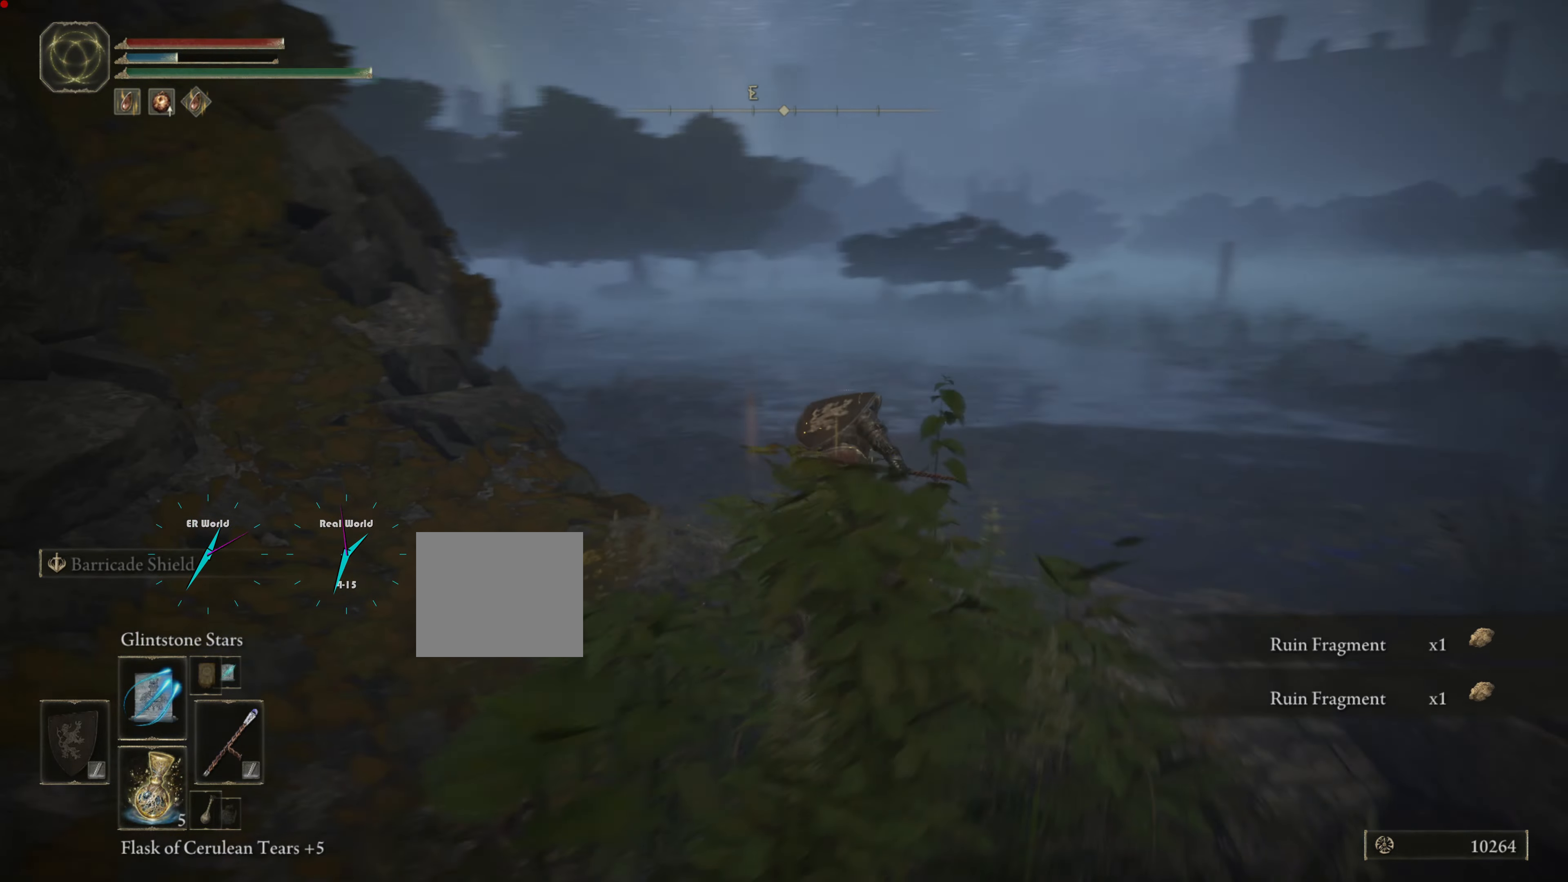
{"buttons": [], "left_stick": "up", "right_stick": "center", "events": [[67, "right_stick", "center"], [267, "CIRCLE", "down"], [401, "CIRCLE", "up"]]}
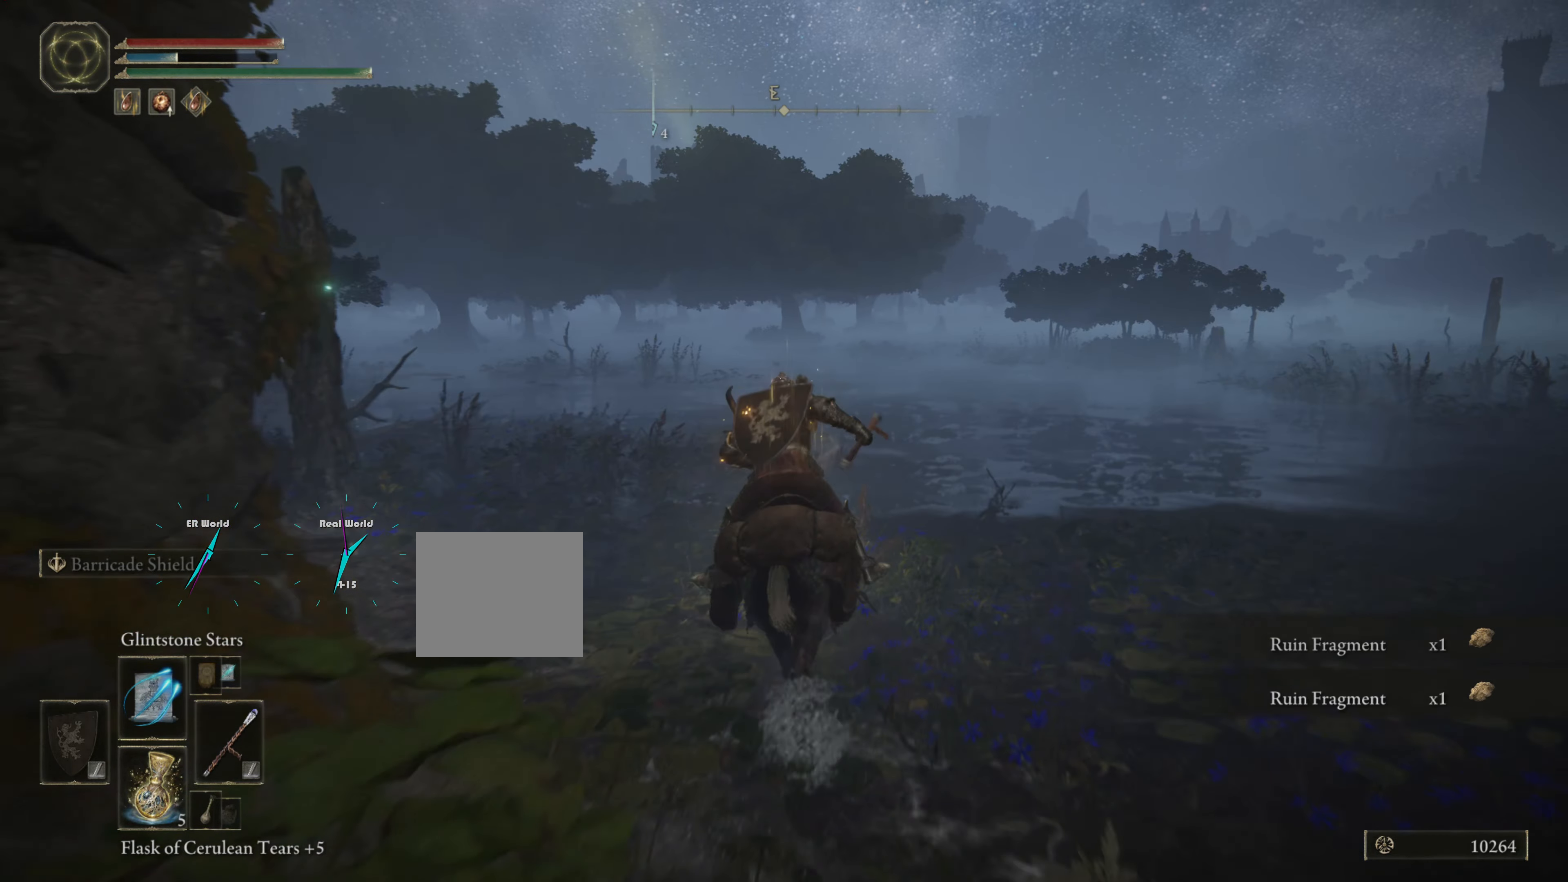
{"buttons": [], "left_stick": "up", "right_stick": "center", "events": [[167, "right_stick", "down-left"], [500, "right_stick", "center"]]}
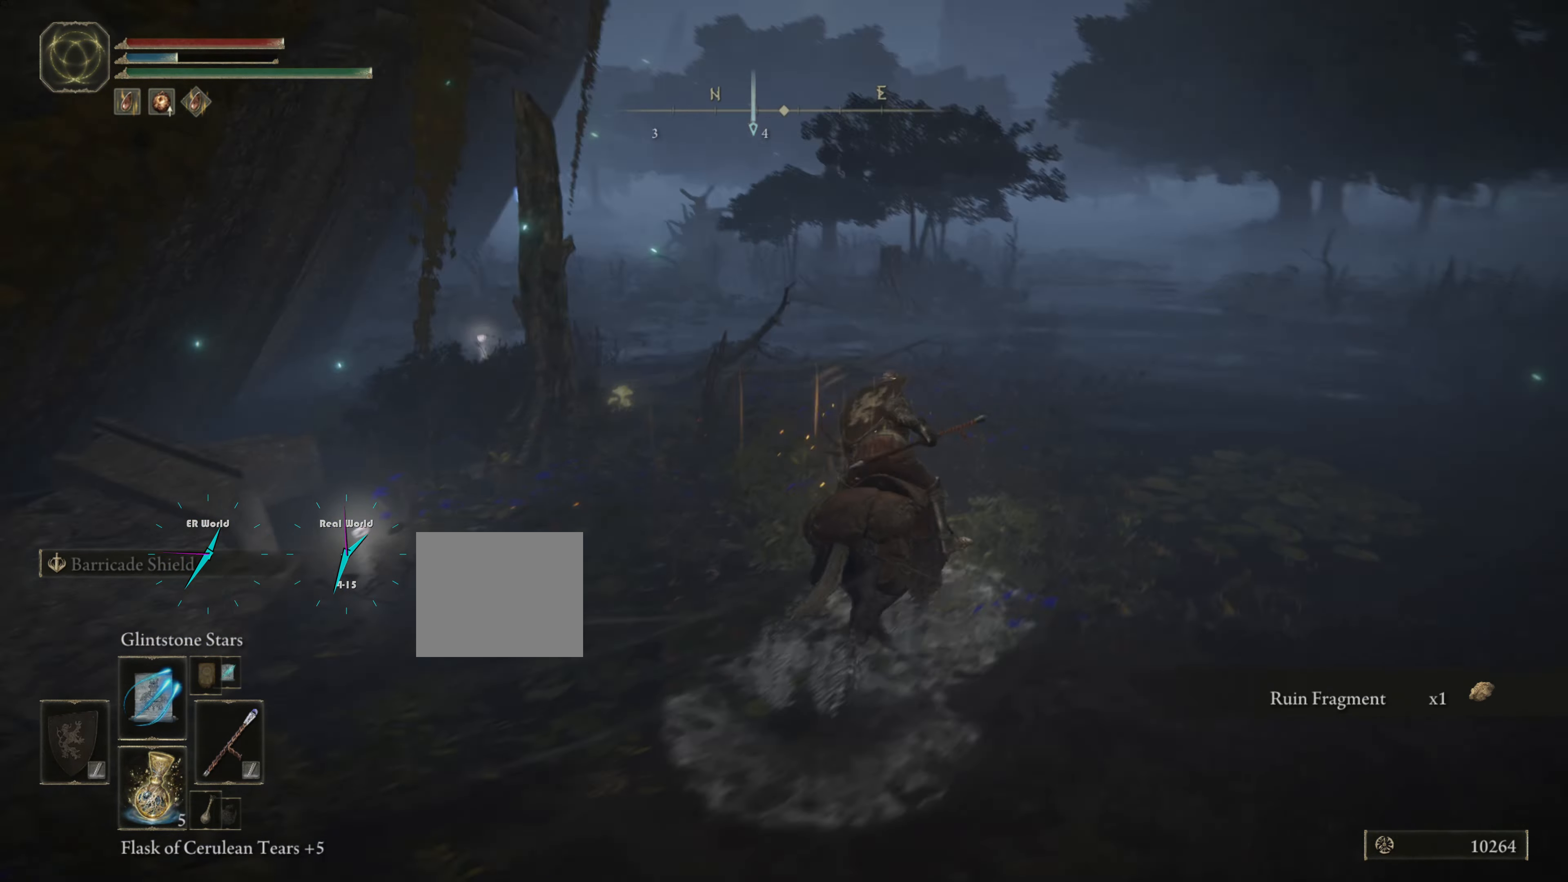
{"buttons": [], "left_stick": "down-left", "right_stick": "left", "events": [[367, "right_stick", "left"], [401, "left_stick", "center"], [501, "left_stick", "down-left"]]}
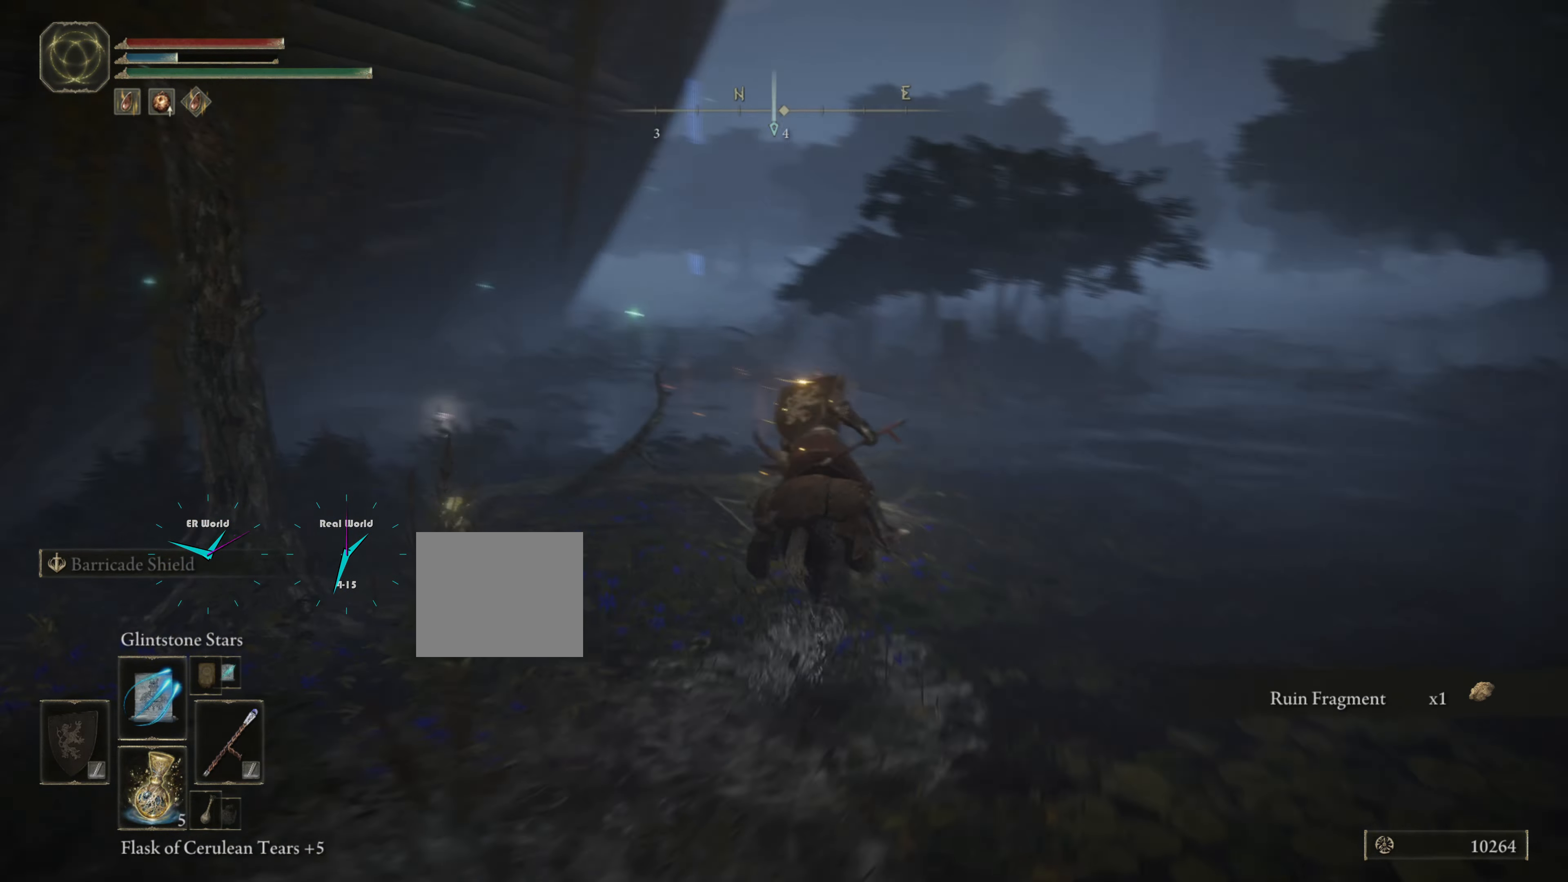
{"buttons": [], "left_stick": "down-left", "right_stick": "left", "events": [[234, "right_stick", "center"], [500, "right_stick", "left"]]}
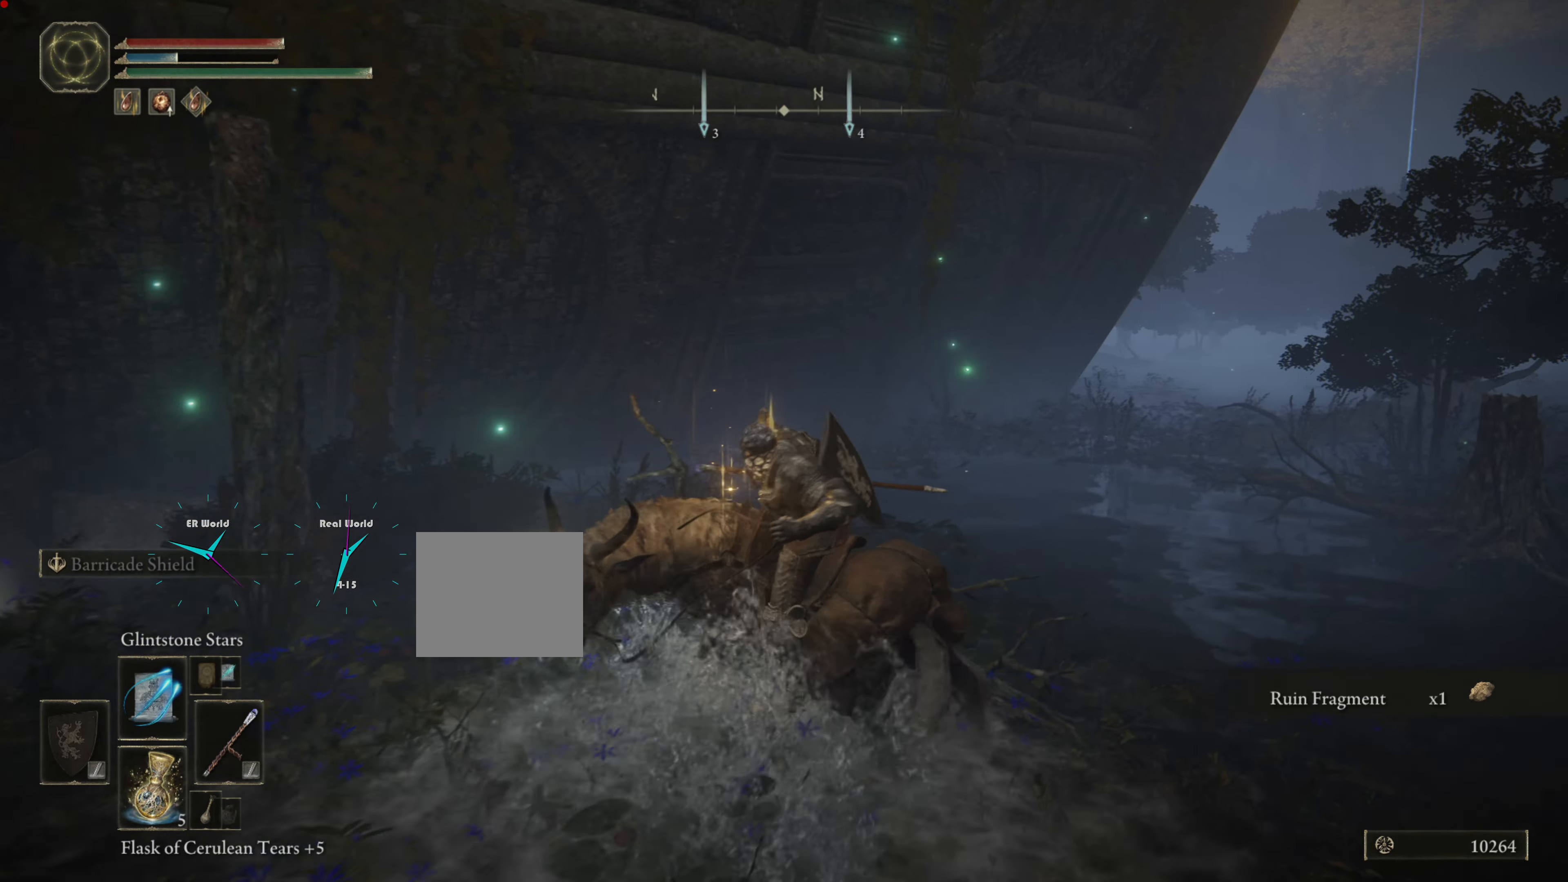
{"buttons": [], "left_stick": "up-left", "right_stick": "center", "events": [[117, "left_stick", "left"], [267, "right_stick", "center"], [468, "left_stick", "up-left"]]}
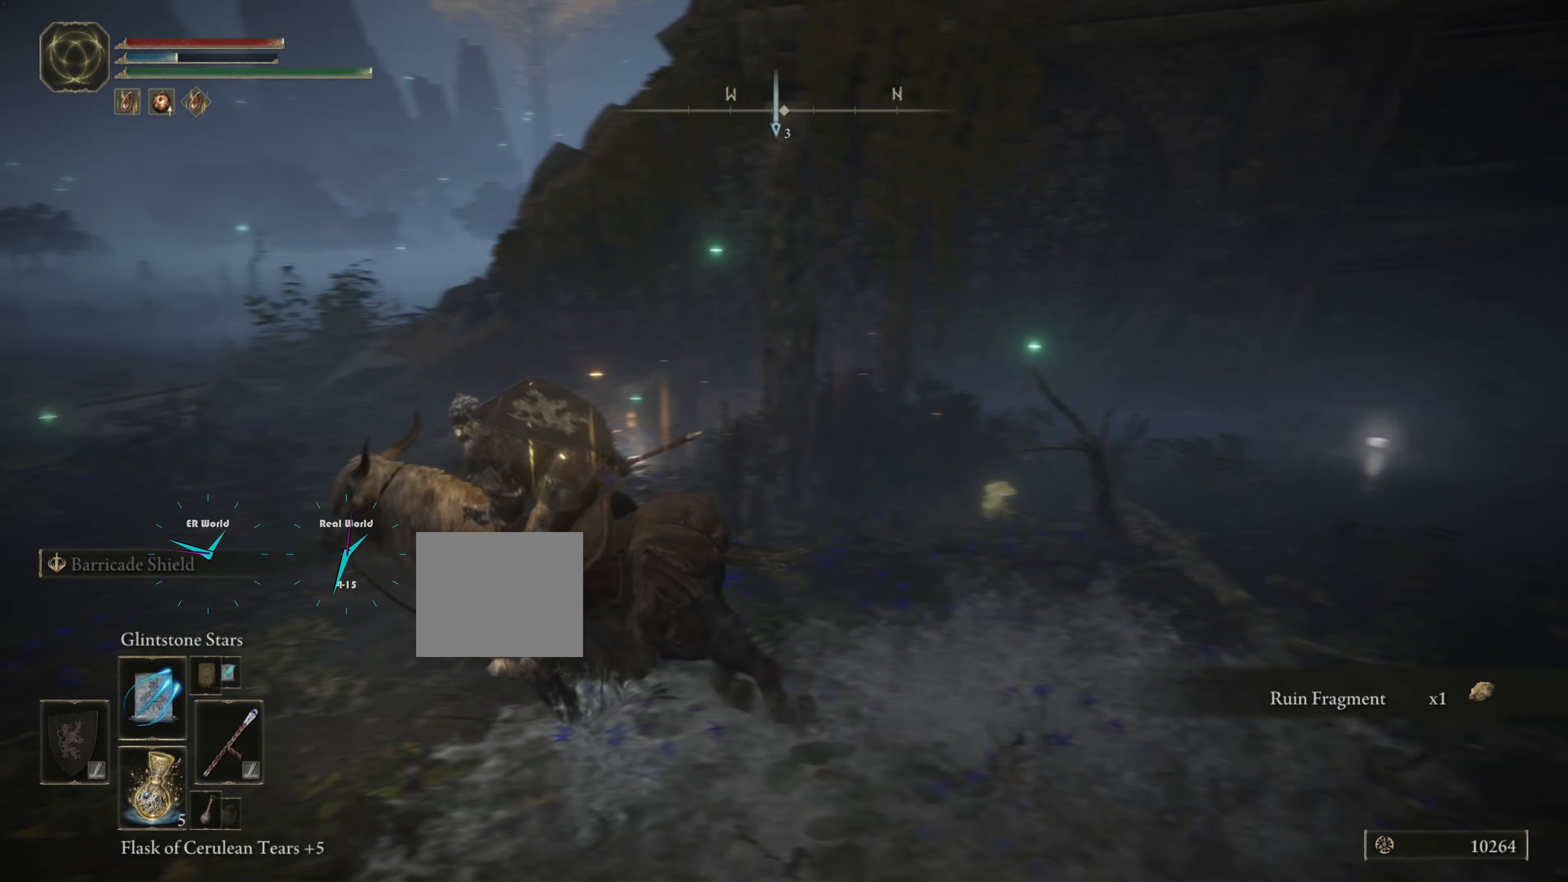
{"buttons": [], "left_stick": "up", "right_stick": "down-right", "events": [[300, "left_stick", "up"], [384, "right_stick", "down-right"]]}
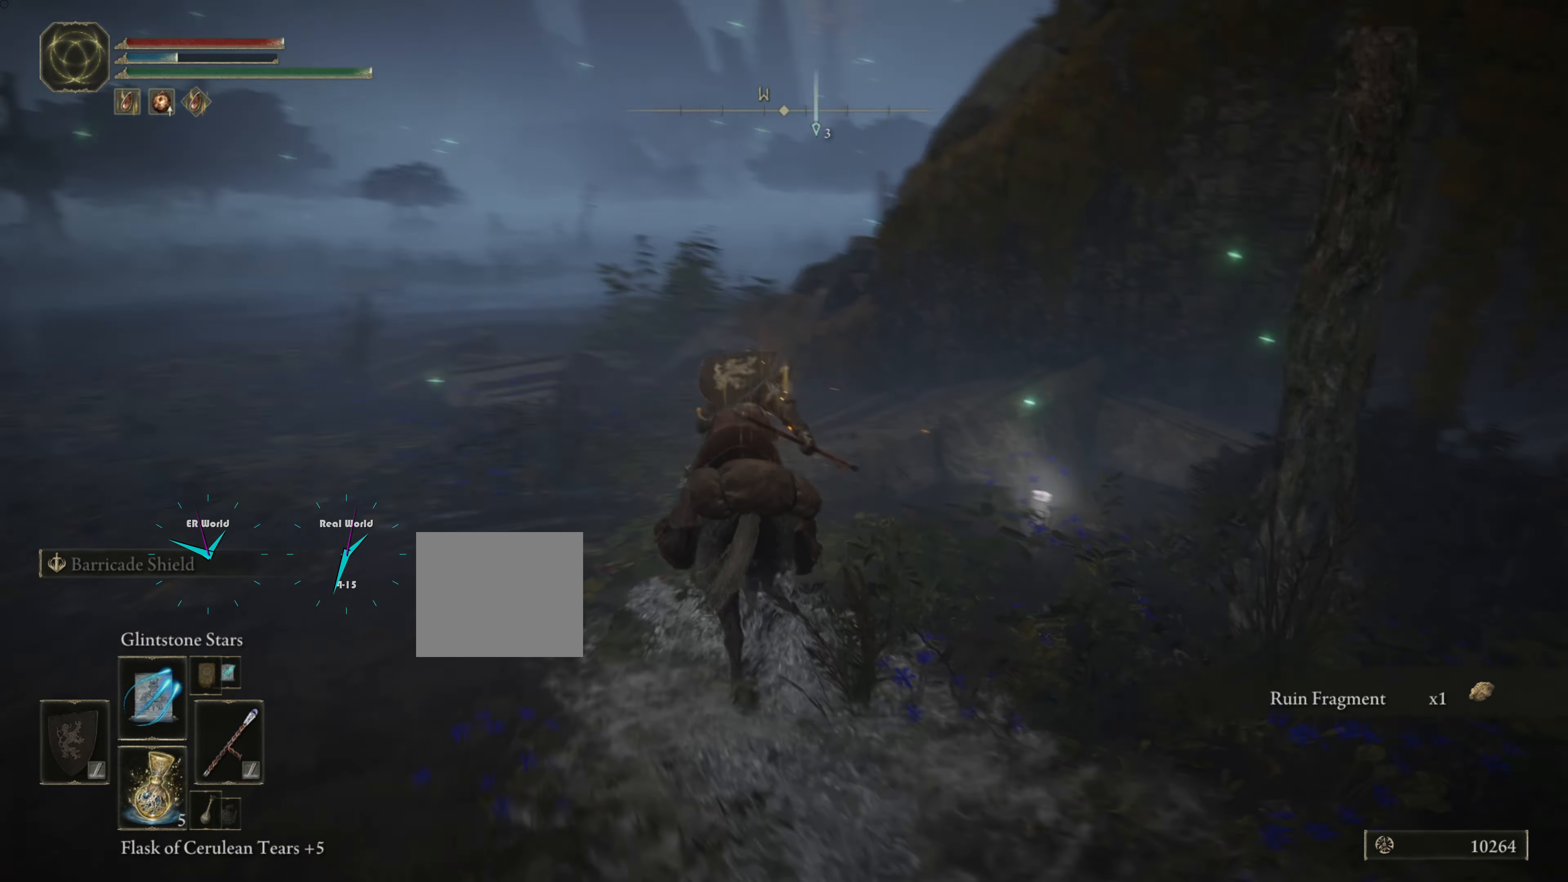
{"buttons": [], "left_stick": "up-right", "right_stick": "center", "events": [[201, "right_stick", "center"], [284, "left_stick", "up-right"], [418, "TRIANGLE", "down"], [484, "TRIANGLE", "up"]]}
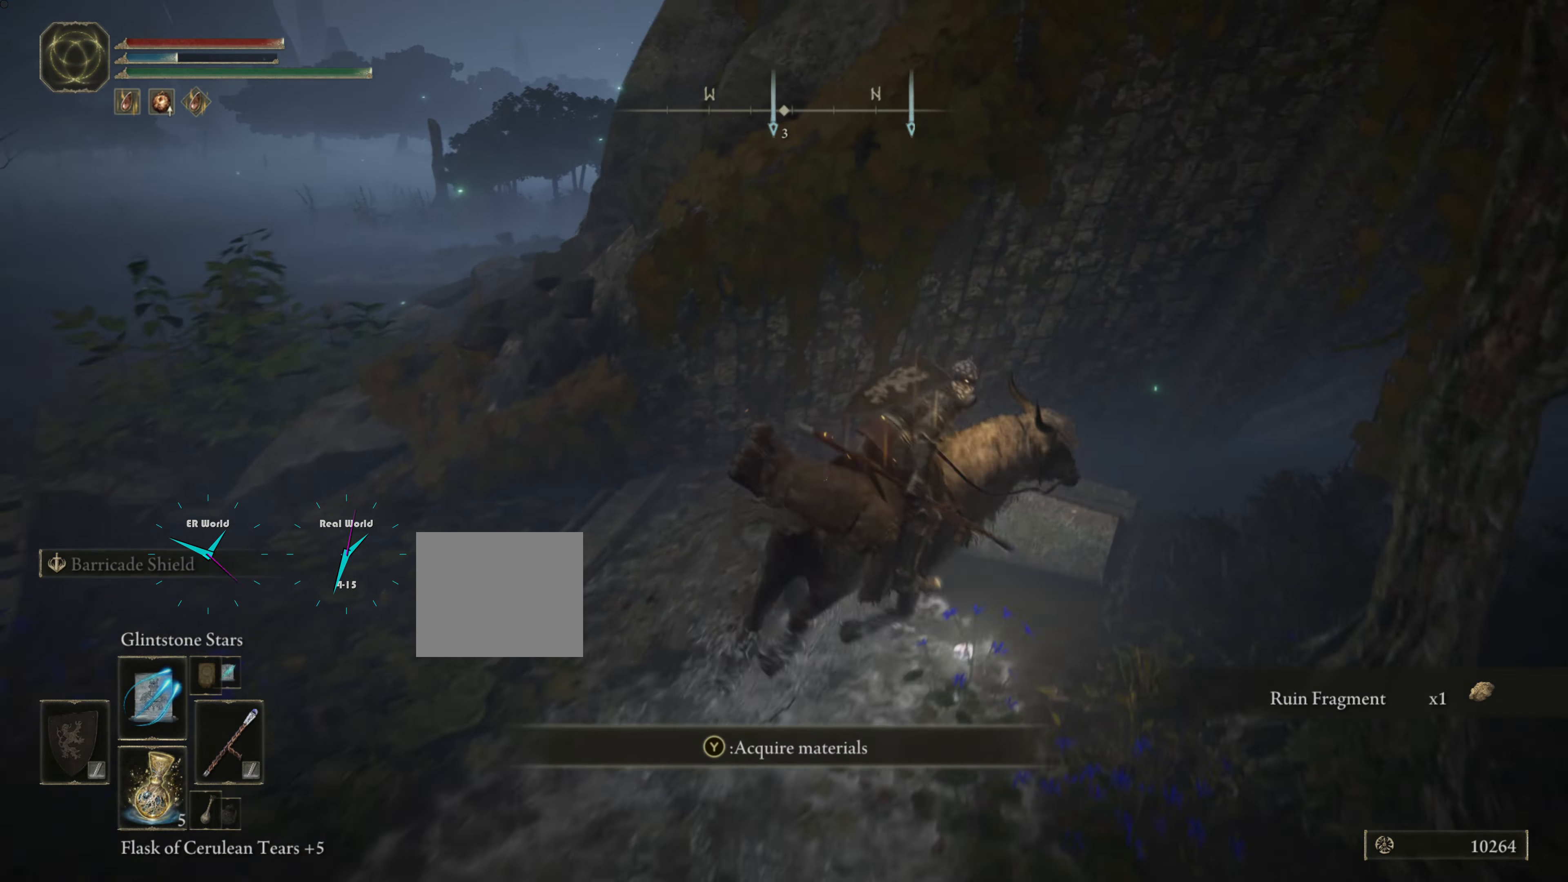
{"buttons": [], "left_stick": "down-right", "right_stick": "down-right", "events": [[33, "TRIANGLE", "down"], [250, "TRIANGLE", "up"], [250, "left_stick", "down-right"], [451, "right_stick", "down-right"]]}
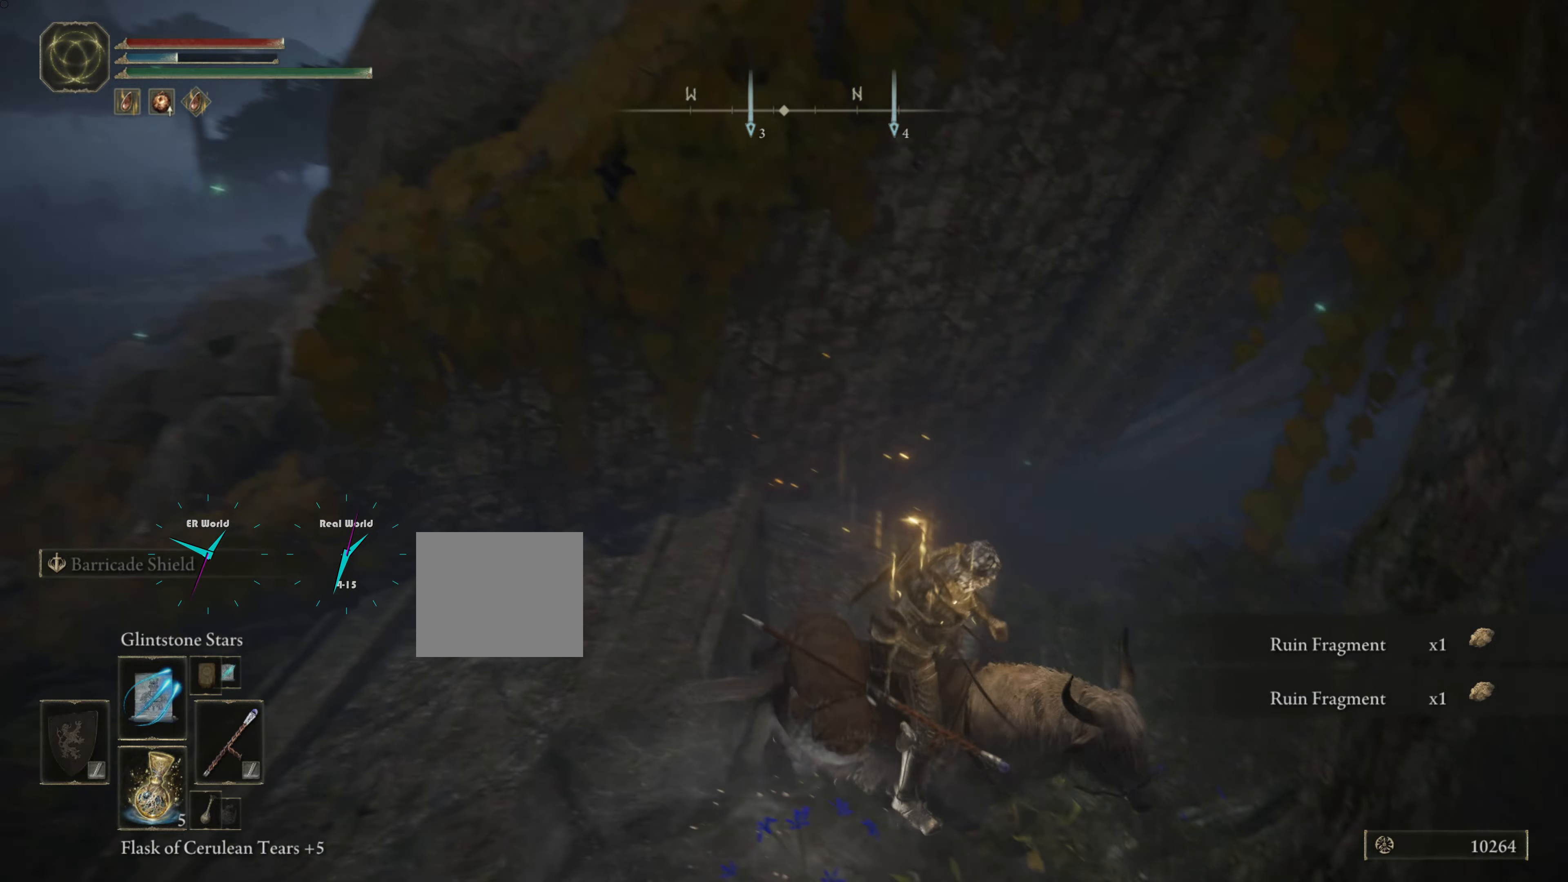
{"buttons": [], "left_stick": "up-right", "right_stick": "center", "events": [[300, "right_stick", "center"], [350, "left_stick", "up-right"]]}